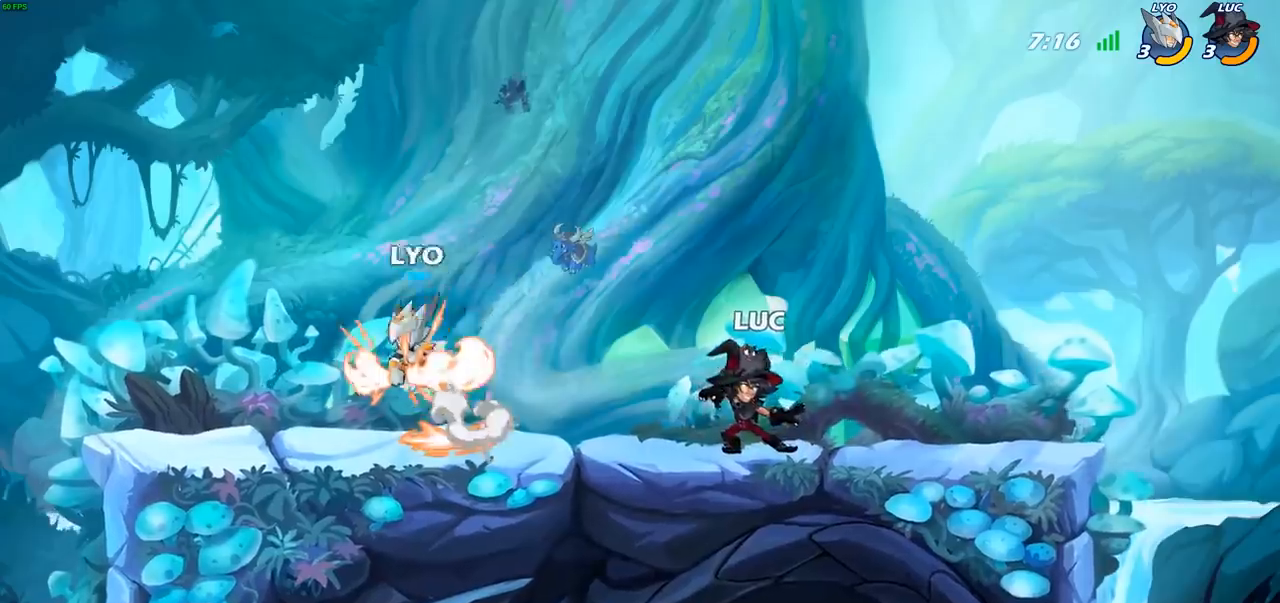
Gameplay with a controller (PlayStation layout); each line is a JSON object with the inputs held at the frame after it. "events" lists button and stick changes between this image and that frame as [ms after this image, input, new state], when the widget could be followed in between.
{"buttons": [], "left_stick": "down-left", "right_stick": "center", "events": [[133, "R2", "down"], [183, "left_stick", "down-left"], [267, "R2", "up"], [283, "SQUARE", "down"], [383, "SQUARE", "up"]]}
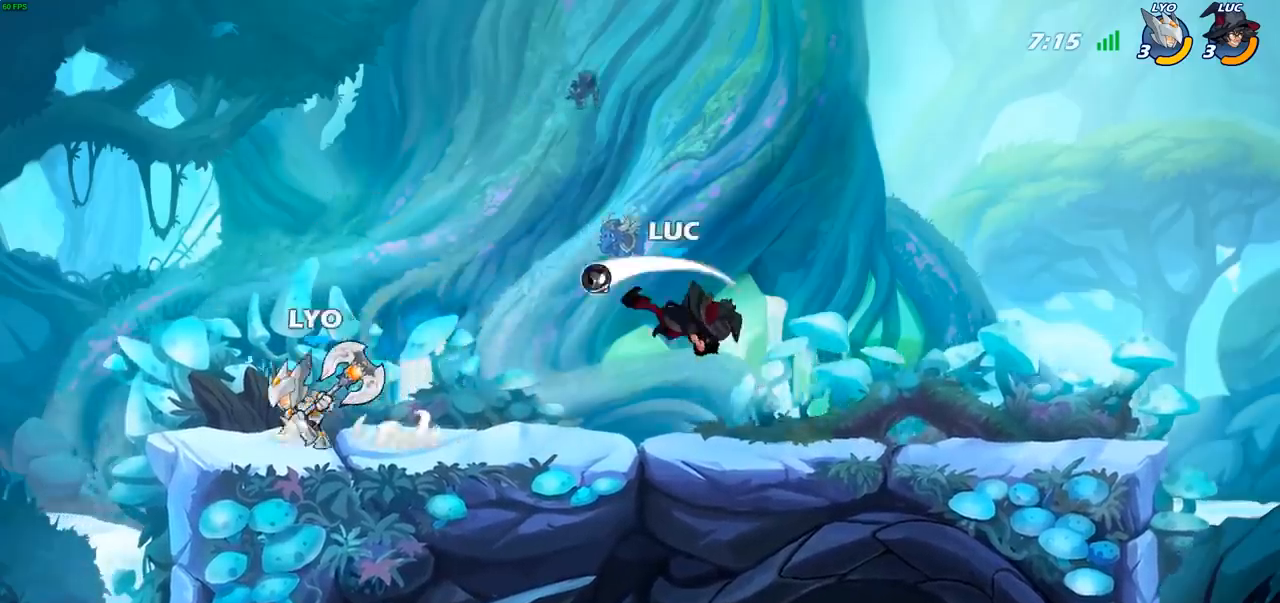
{"buttons": ["R2"], "left_stick": "up", "right_stick": "center", "events": [[67, "left_stick", "center"], [267, "left_stick", "right"], [367, "CROSS", "down"], [450, "R2", "down"], [467, "left_stick", "up"], [500, "CROSS", "up"]]}
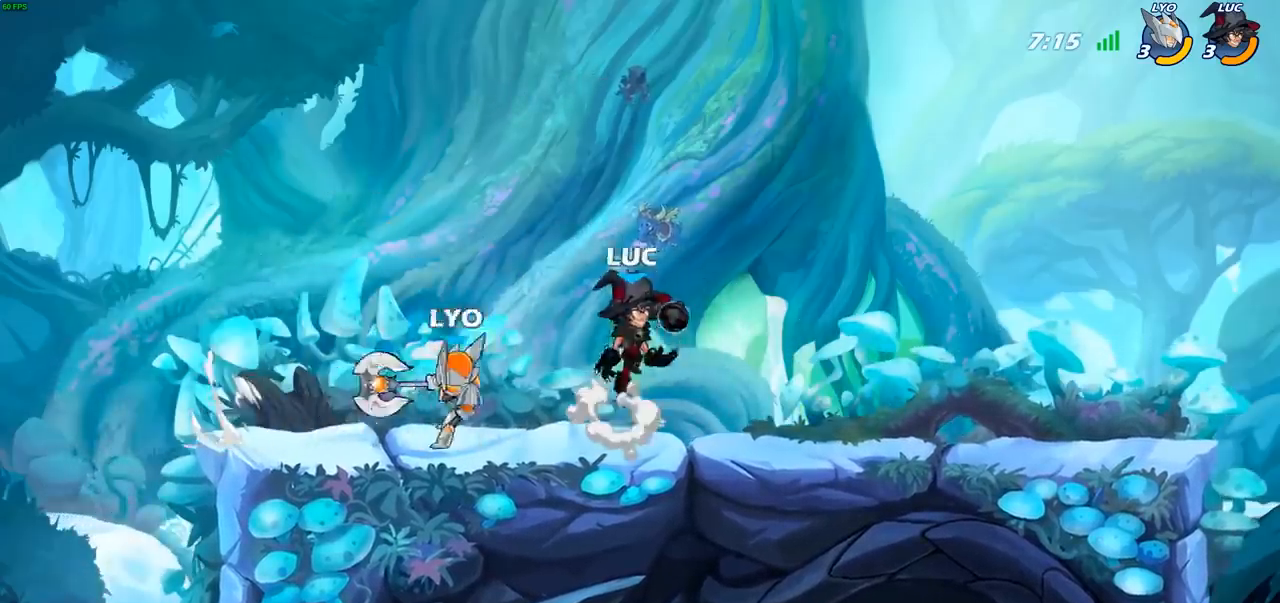
{"buttons": [], "left_stick": "up-left", "right_stick": "center", "events": [[17, "left_stick", "up-left"], [150, "R2", "up"], [183, "left_stick", "left"], [283, "left_stick", "down-left"], [400, "SQUARE", "down"], [450, "left_stick", "up-left"], [467, "SQUARE", "up"]]}
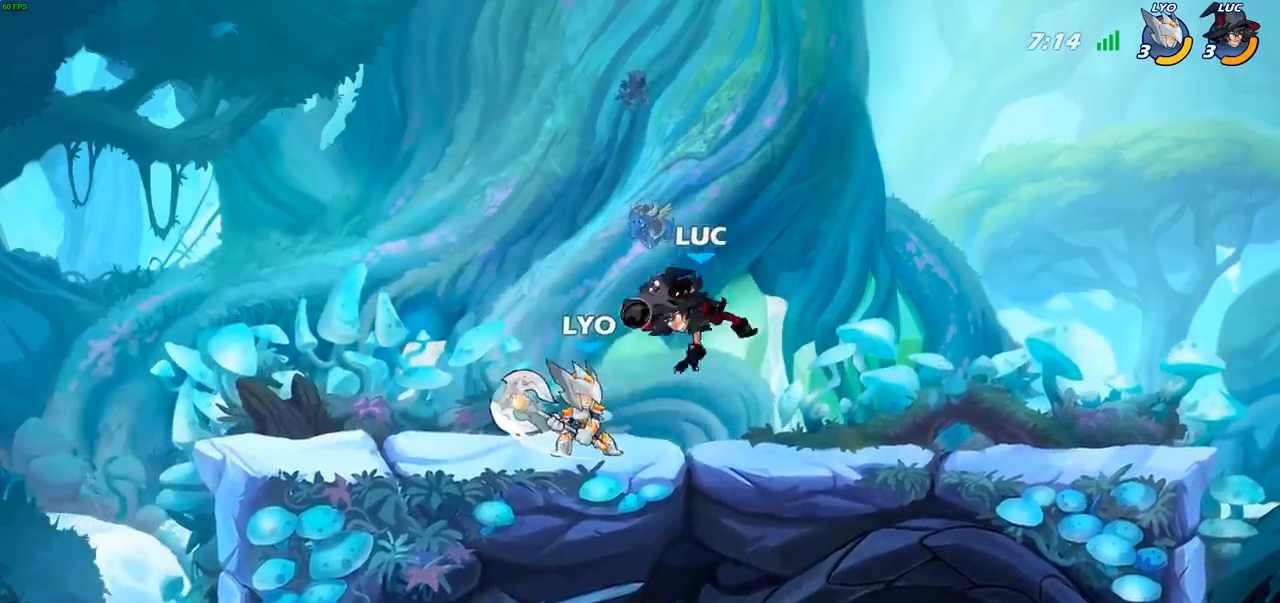
{"buttons": [], "left_stick": "right", "right_stick": "center", "events": [[17, "left_stick", "center"], [450, "left_stick", "right"]]}
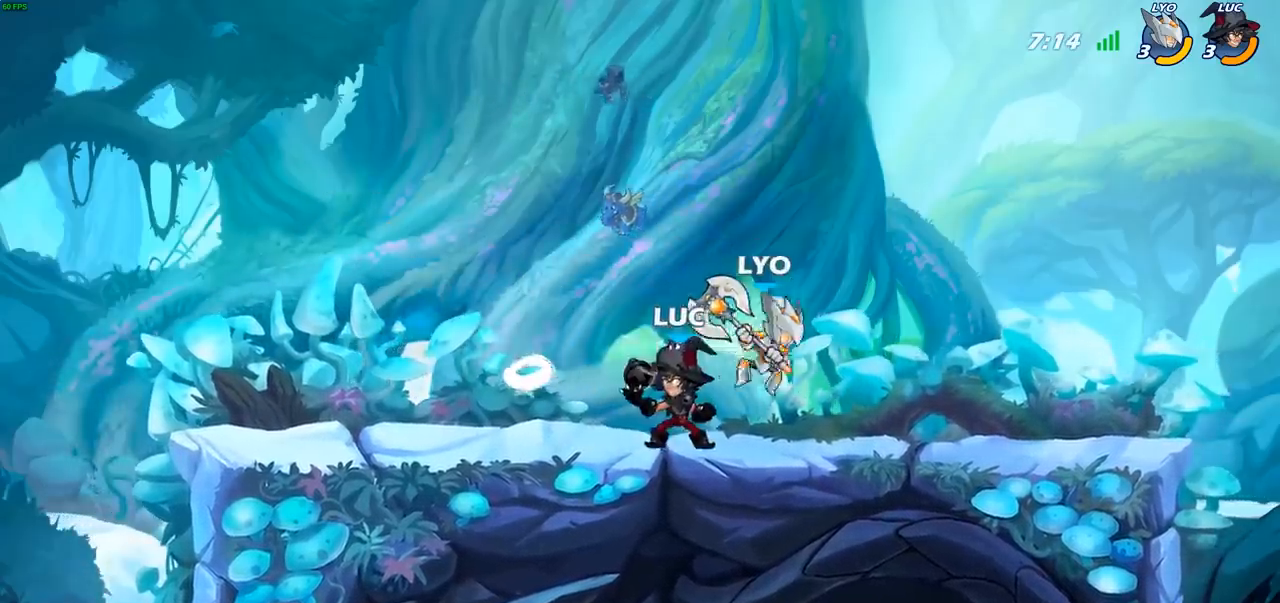
{"buttons": [], "left_stick": "center", "right_stick": "center", "events": [[67, "SQUARE", "down"], [83, "left_stick", "center"], [133, "SQUARE", "up"], [233, "SQUARE", "down"], [300, "SQUARE", "up"]]}
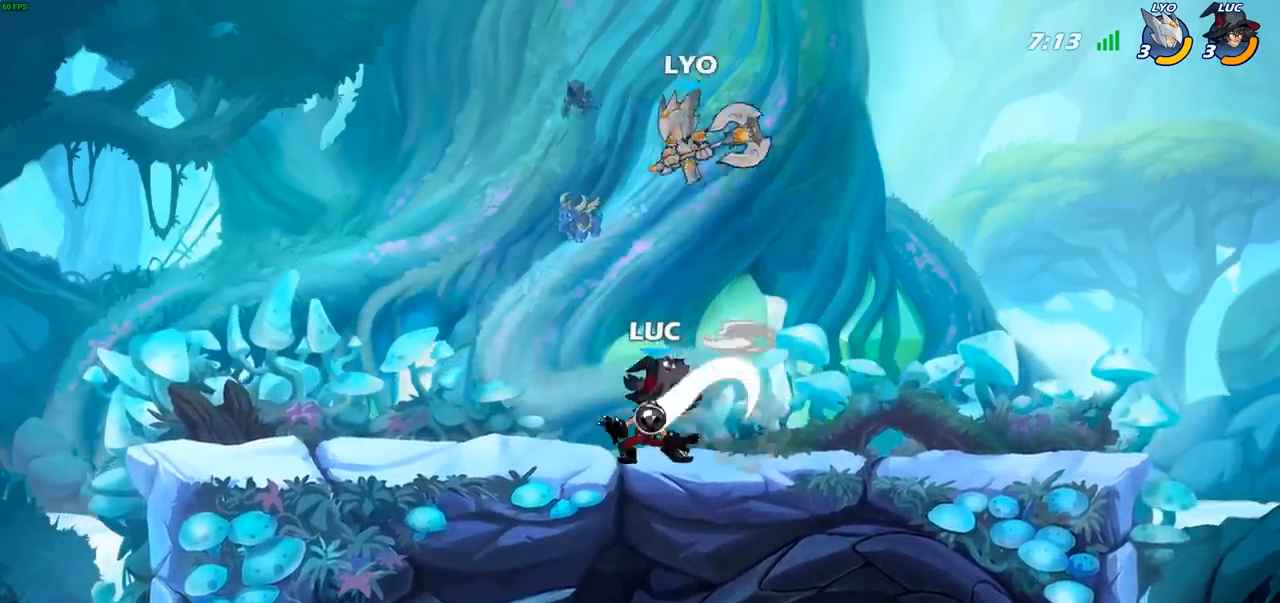
{"buttons": ["R2"], "left_stick": "down-left", "right_stick": "center", "events": [[50, "left_stick", "left"], [217, "CROSS", "down"], [317, "left_stick", "up-left"], [350, "CROSS", "up"], [350, "R2", "down"], [500, "left_stick", "down-left"]]}
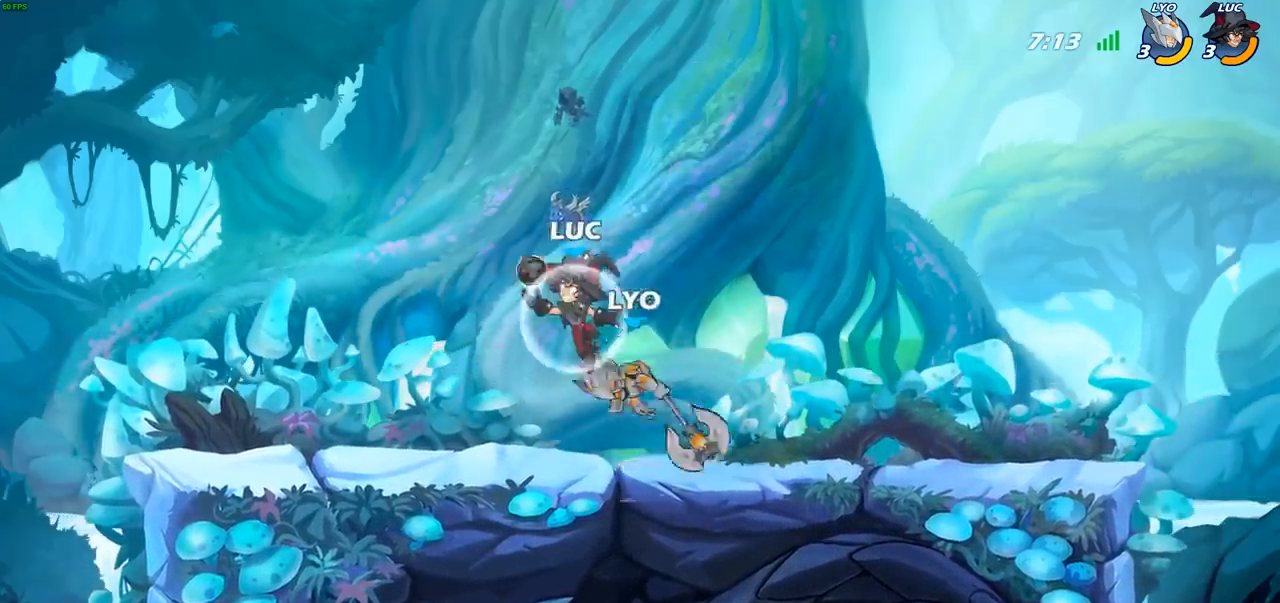
{"buttons": [], "left_stick": "left", "right_stick": "center", "events": [[50, "R2", "up"], [100, "left_stick", "down-right"], [150, "SQUARE", "down"], [217, "SQUARE", "up"], [217, "left_stick", "left"]]}
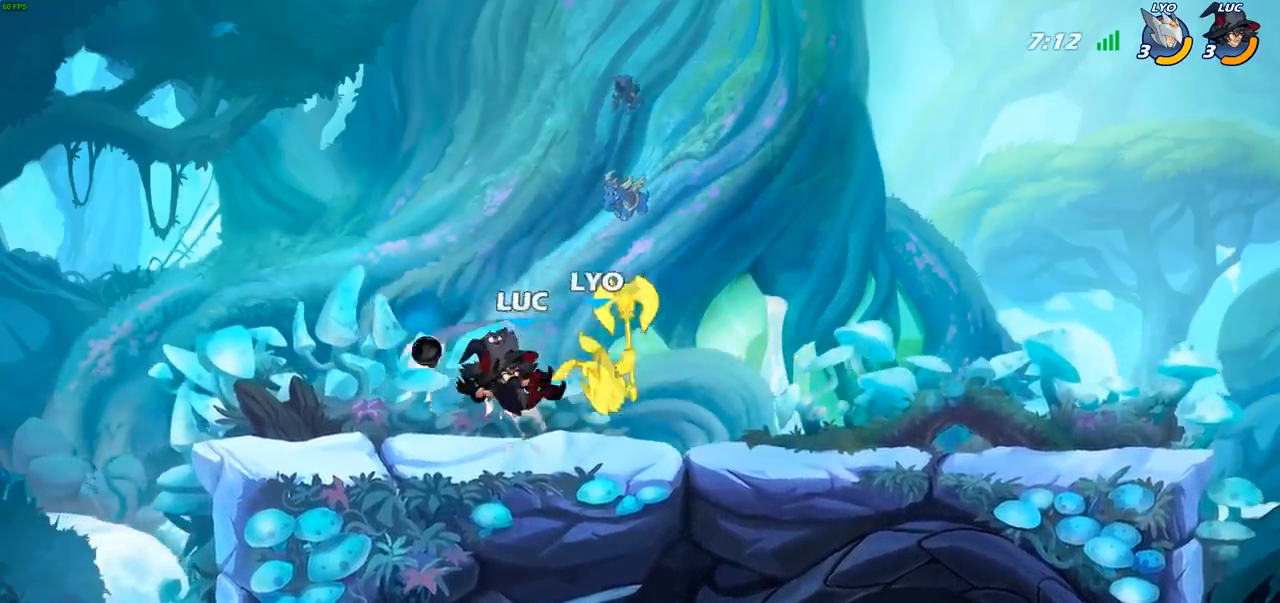
{"buttons": [], "left_stick": "right", "right_stick": "center", "events": [[183, "left_stick", "right"]]}
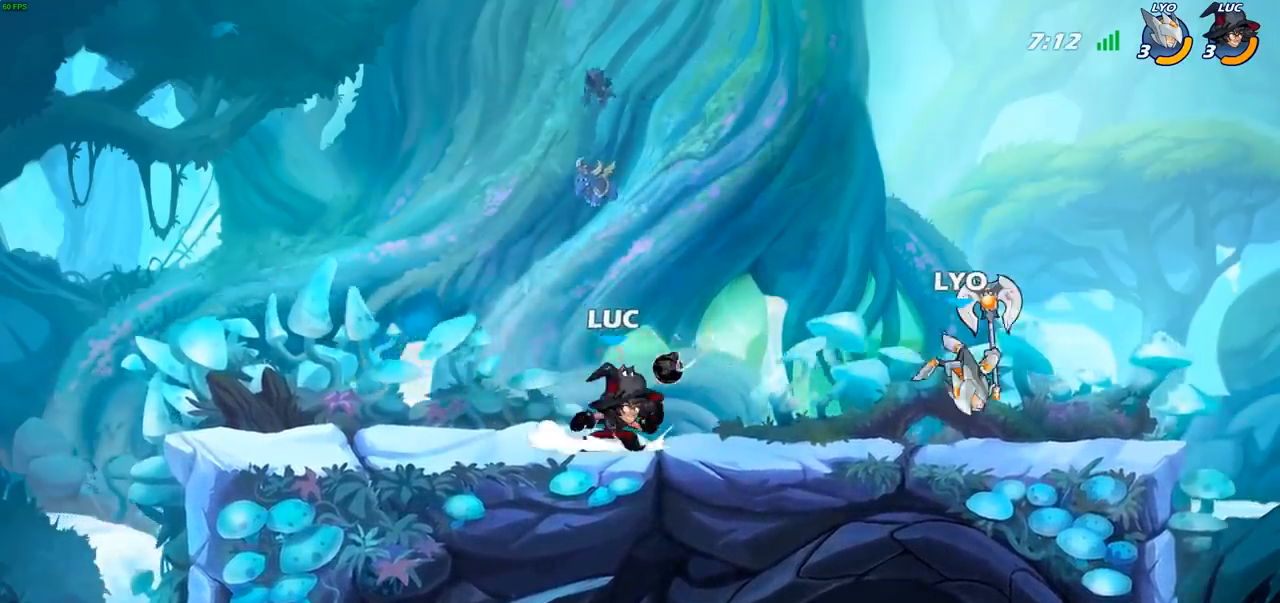
{"buttons": [], "left_stick": "center", "right_stick": "center", "events": [[50, "R2", "down"], [100, "left_stick", "center"], [117, "CIRCLE", "down"], [133, "R2", "up"], [200, "CIRCLE", "up"]]}
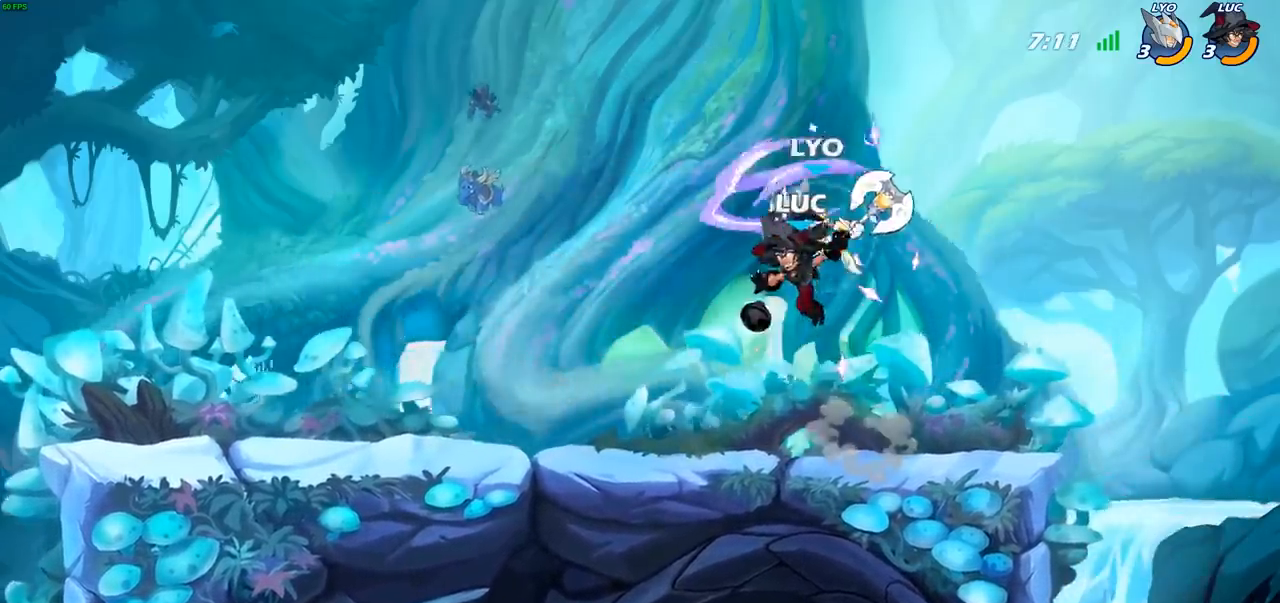
{"buttons": [], "left_stick": "up-left", "right_stick": "center", "events": [[250, "left_stick", "left"], [317, "CROSS", "down"], [350, "left_stick", "up-left"], [450, "CROSS", "up"]]}
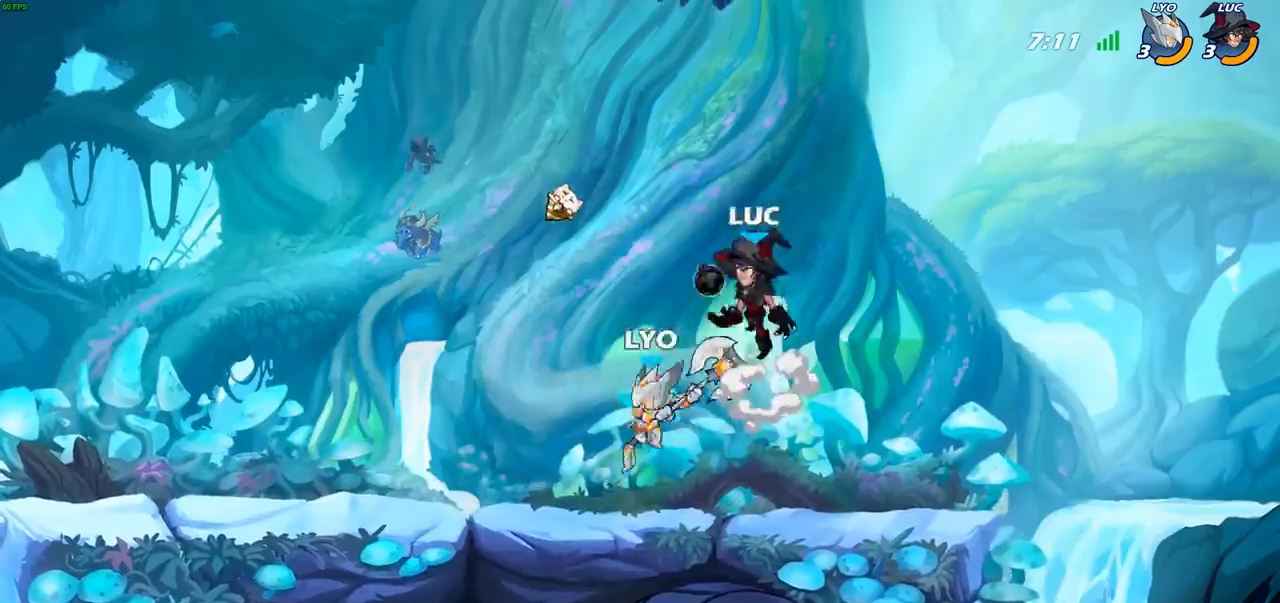
{"buttons": [], "left_stick": "left", "right_stick": "center", "events": [[67, "left_stick", "down-left"], [200, "SQUARE", "down"], [283, "SQUARE", "up"], [383, "left_stick", "left"]]}
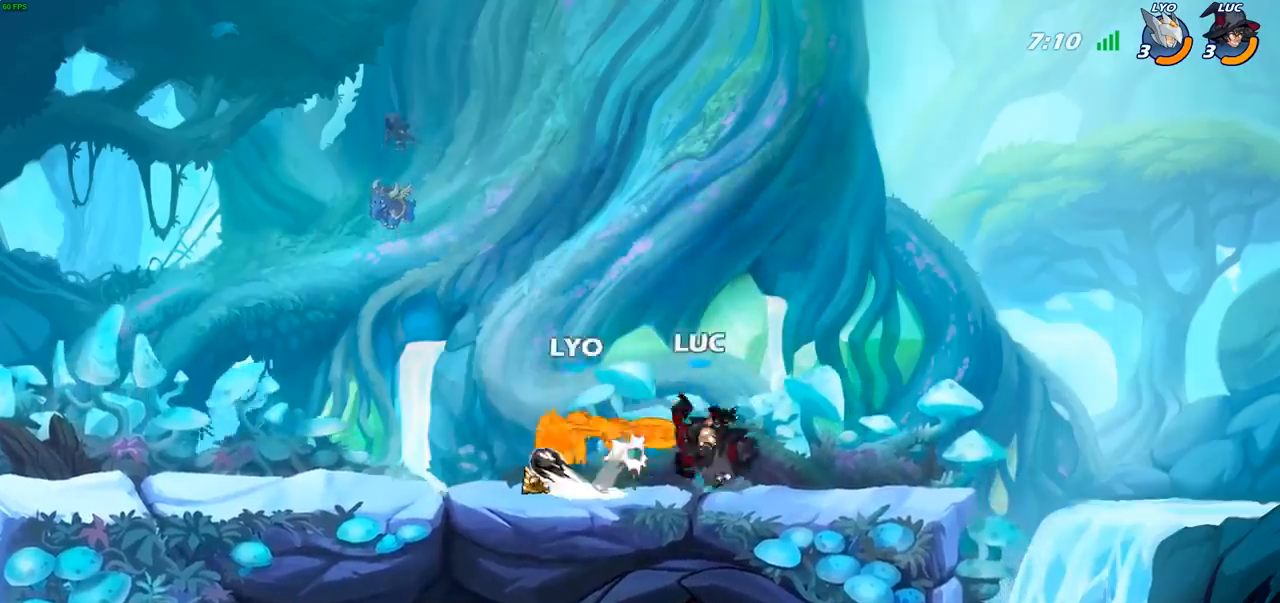
{"buttons": [], "left_stick": "left", "right_stick": "center", "events": [[33, "left_stick", "center"], [100, "left_stick", "left"], [267, "R2", "down"], [383, "CIRCLE", "down"], [383, "R2", "up"], [450, "CIRCLE", "up"]]}
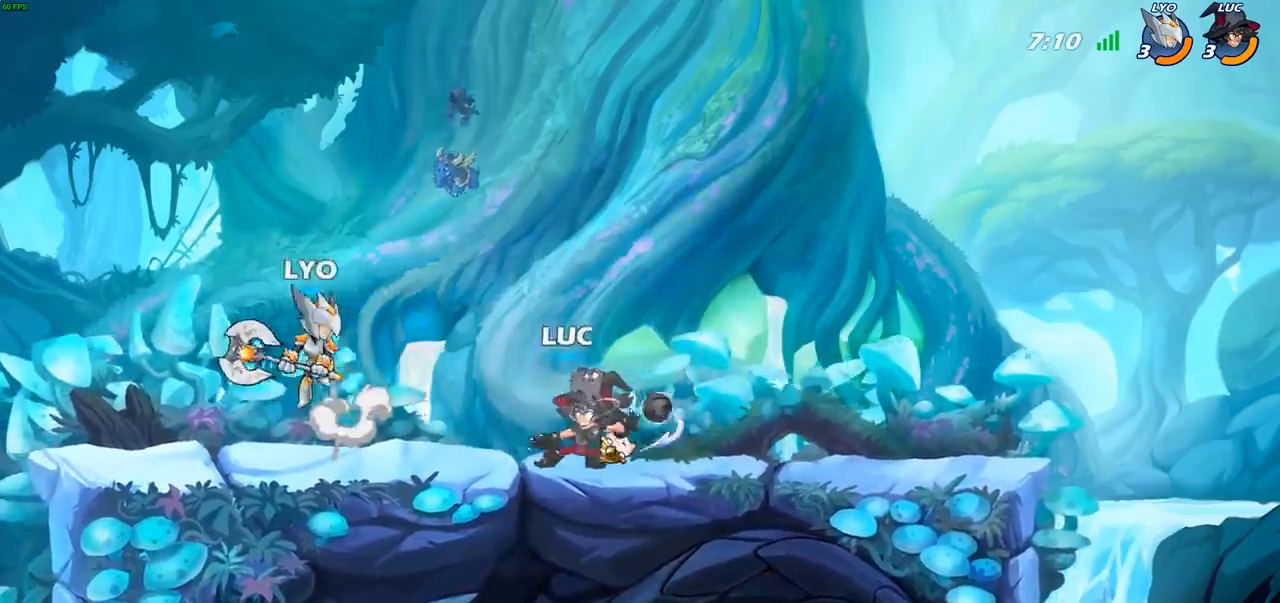
{"buttons": [], "left_stick": "left", "right_stick": "center", "events": []}
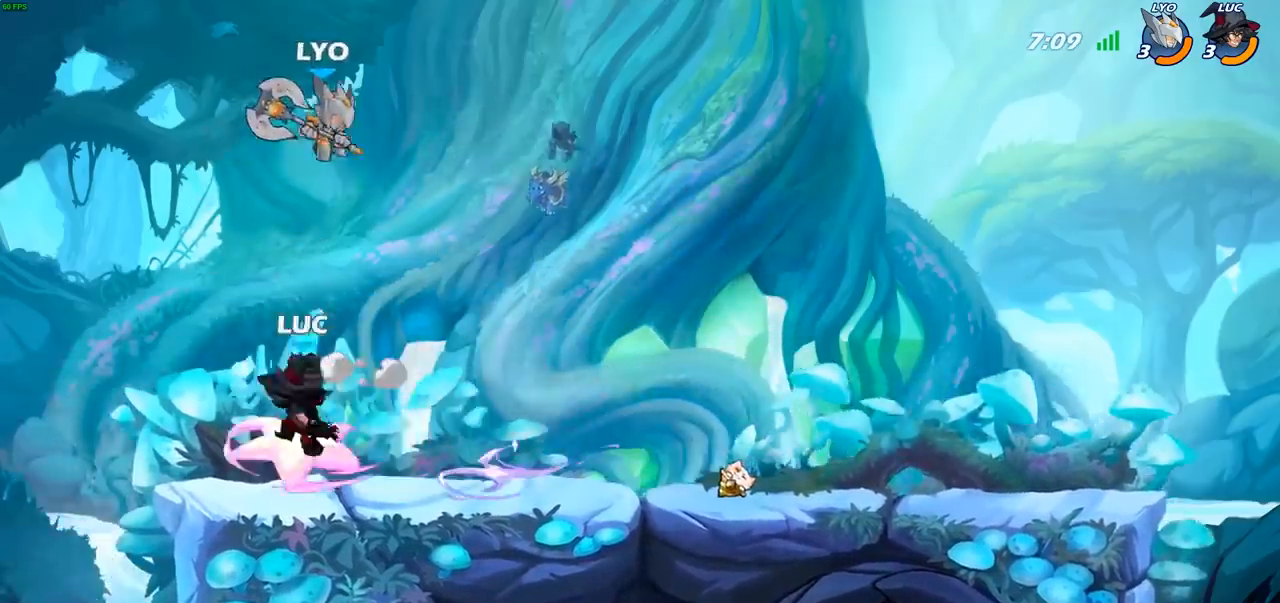
{"buttons": [], "left_stick": "right", "right_stick": "center", "events": [[500, "left_stick", "right"]]}
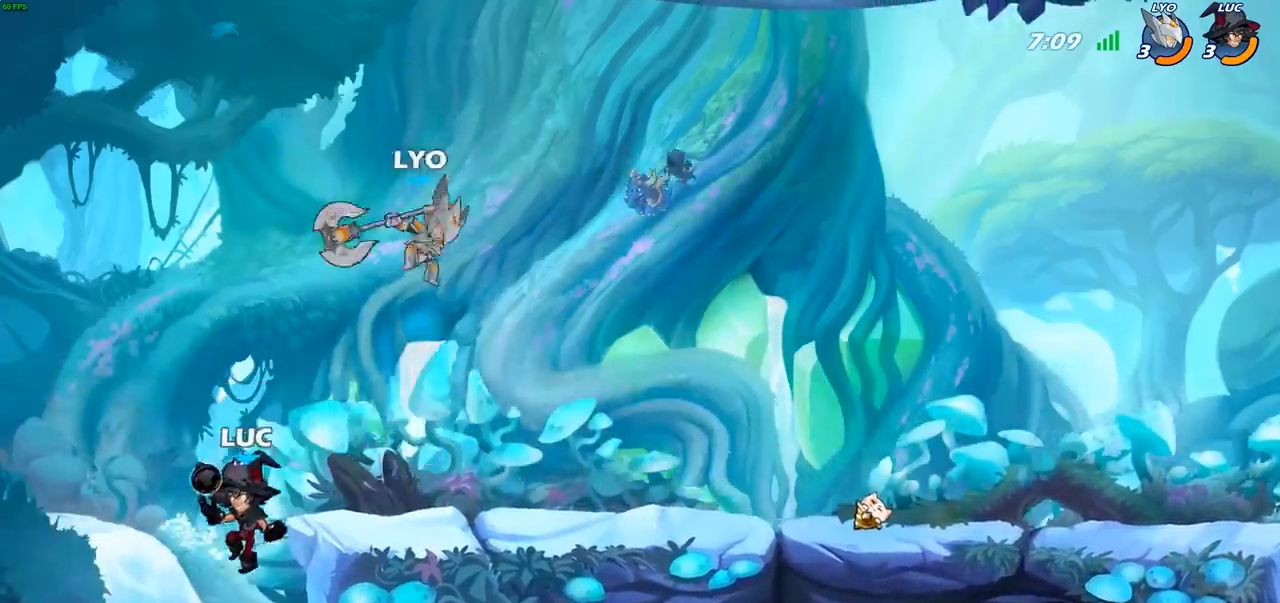
{"buttons": [], "left_stick": "up-left", "right_stick": "center", "events": [[50, "CROSS", "down"], [100, "SQUARE", "down"], [117, "CROSS", "up"], [117, "right_stick", "down-left"], [150, "SQUARE", "up"], [167, "right_stick", "center"], [417, "left_stick", "up-left"]]}
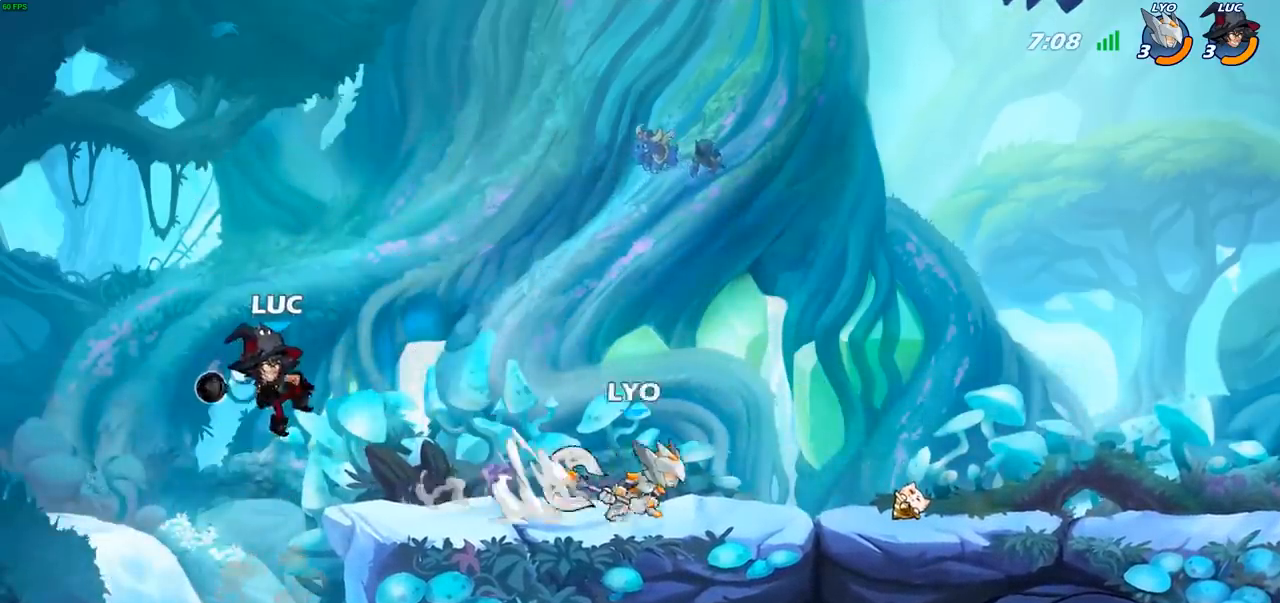
{"buttons": [], "left_stick": "up-right", "right_stick": "center", "events": [[150, "left_stick", "up-right"], [233, "CROSS", "down"], [350, "CROSS", "up"]]}
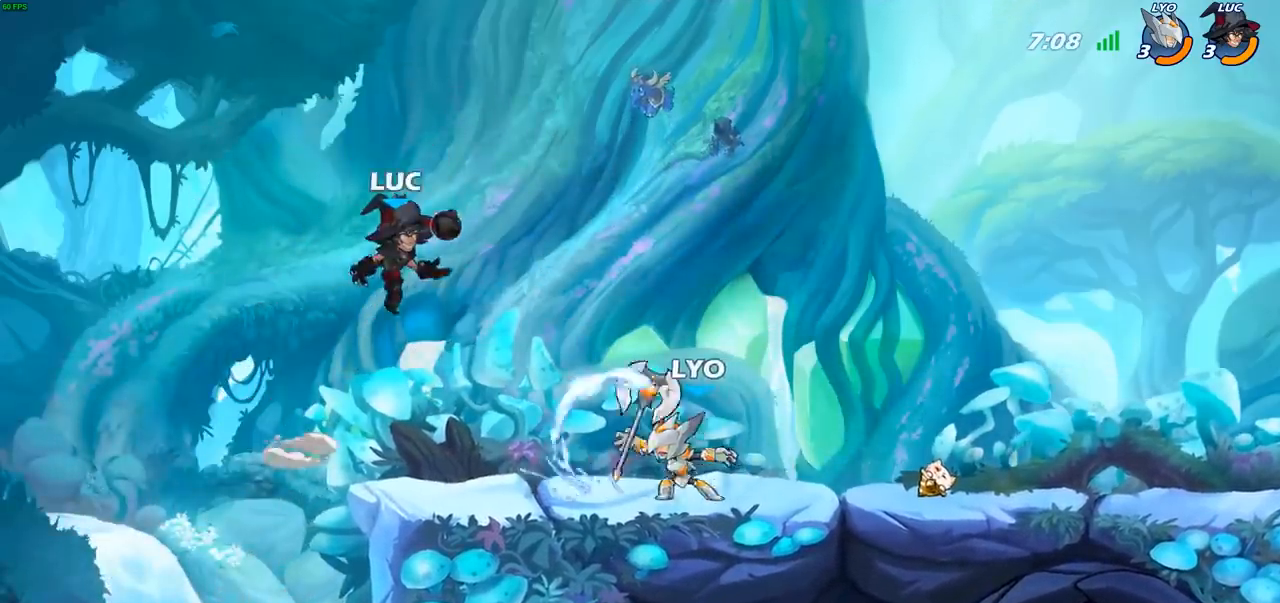
{"buttons": [], "left_stick": "right", "right_stick": "center", "events": [[67, "left_stick", "down"], [167, "SQUARE", "down"], [250, "SQUARE", "up"], [267, "left_stick", "center"], [483, "left_stick", "right"]]}
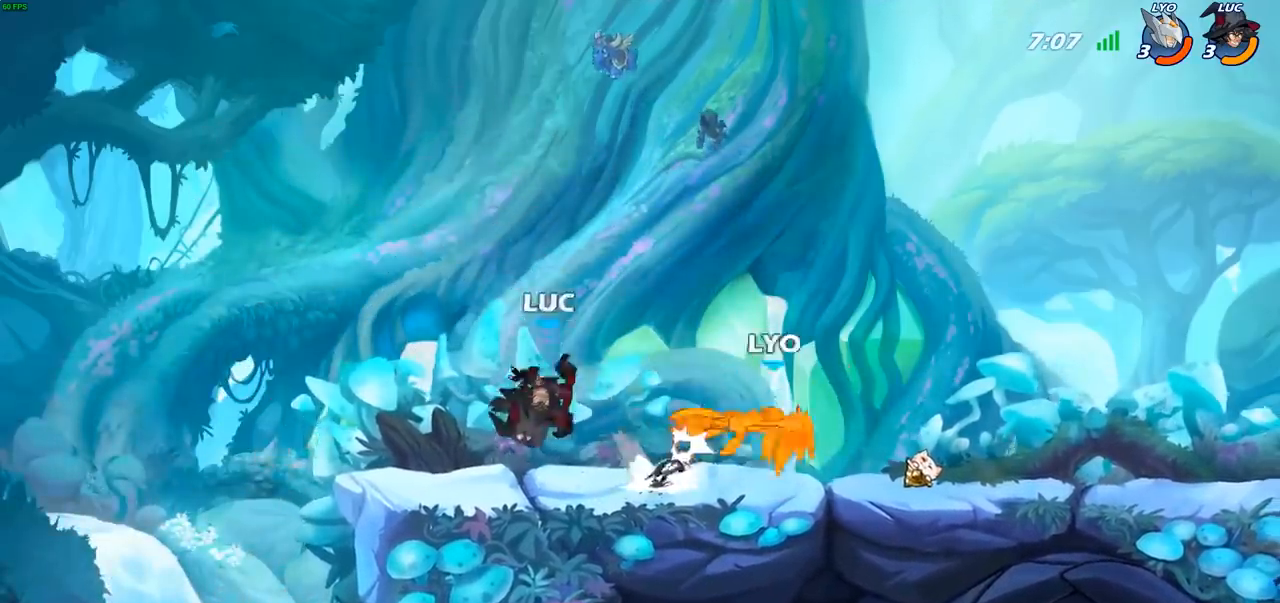
{"buttons": [], "left_stick": "center", "right_stick": "center", "events": [[183, "R2", "down"], [400, "R2", "up"], [433, "left_stick", "center"]]}
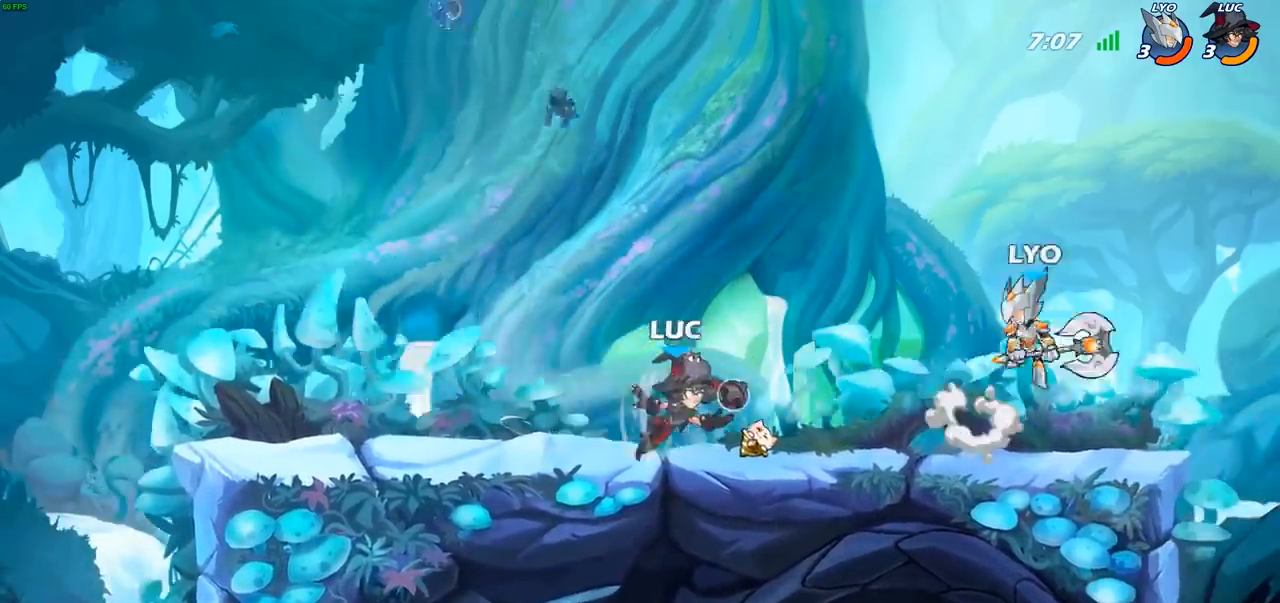
{"buttons": [], "left_stick": "center", "right_stick": "center", "events": [[33, "CIRCLE", "down"], [100, "CIRCLE", "up"]]}
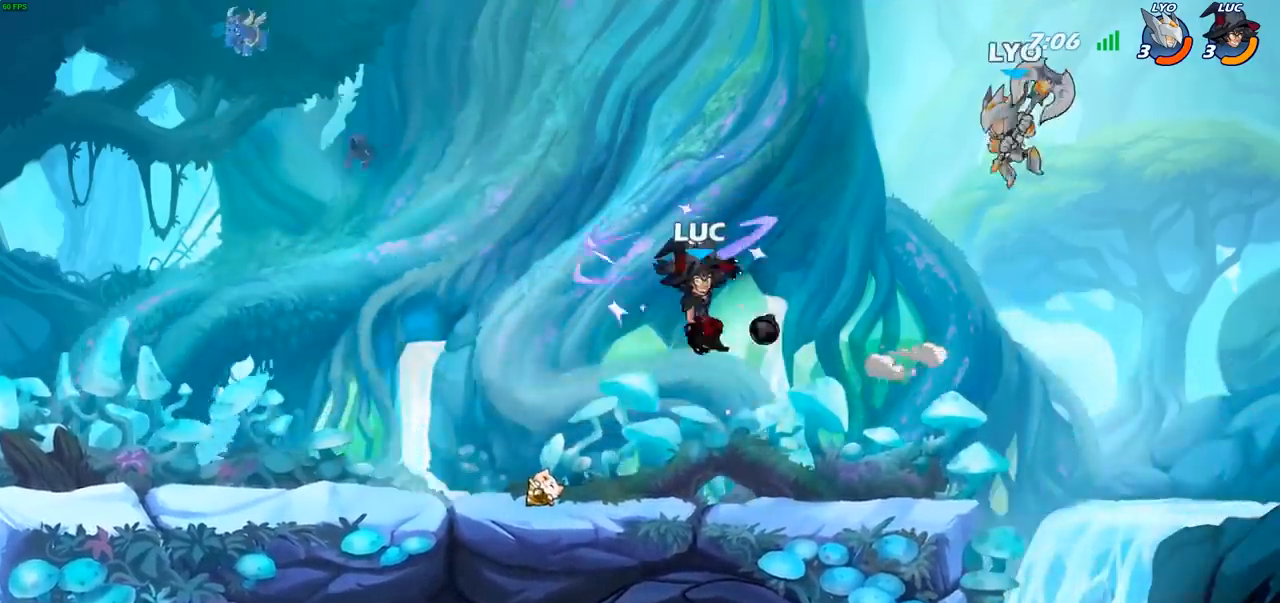
{"buttons": [], "left_stick": "down", "right_stick": "center", "events": [[50, "left_stick", "up-left"], [250, "CROSS", "down"], [400, "CROSS", "up"], [483, "left_stick", "down"]]}
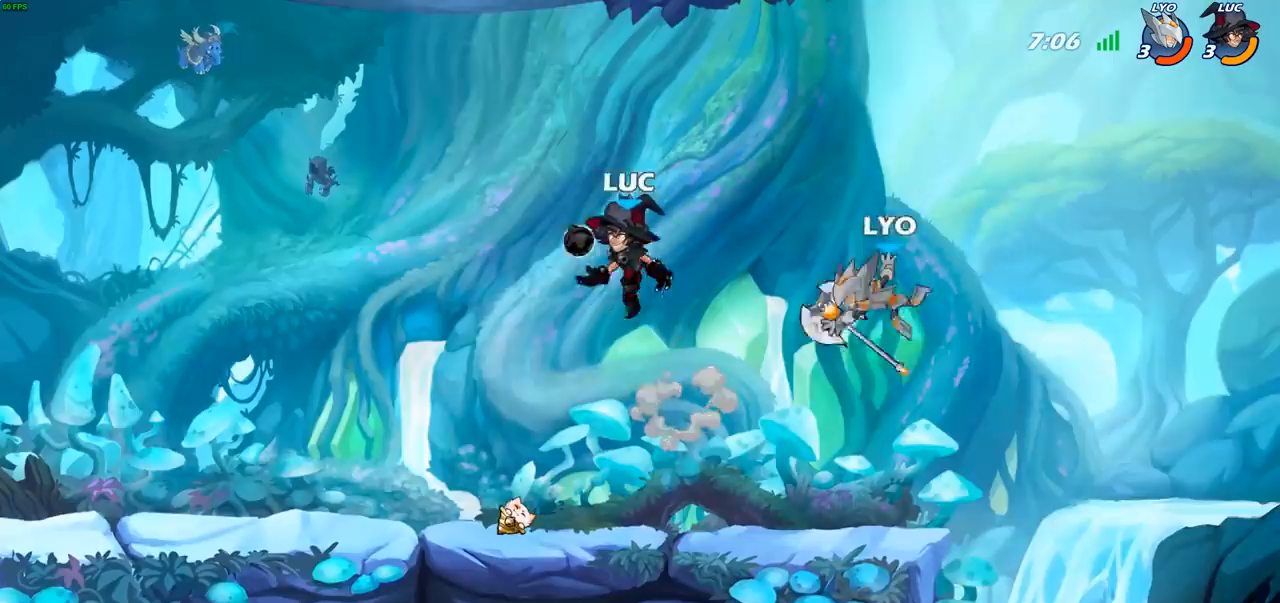
{"buttons": [], "left_stick": "left", "right_stick": "center", "events": [[67, "SQUARE", "down"], [133, "SQUARE", "up"], [283, "left_stick", "left"]]}
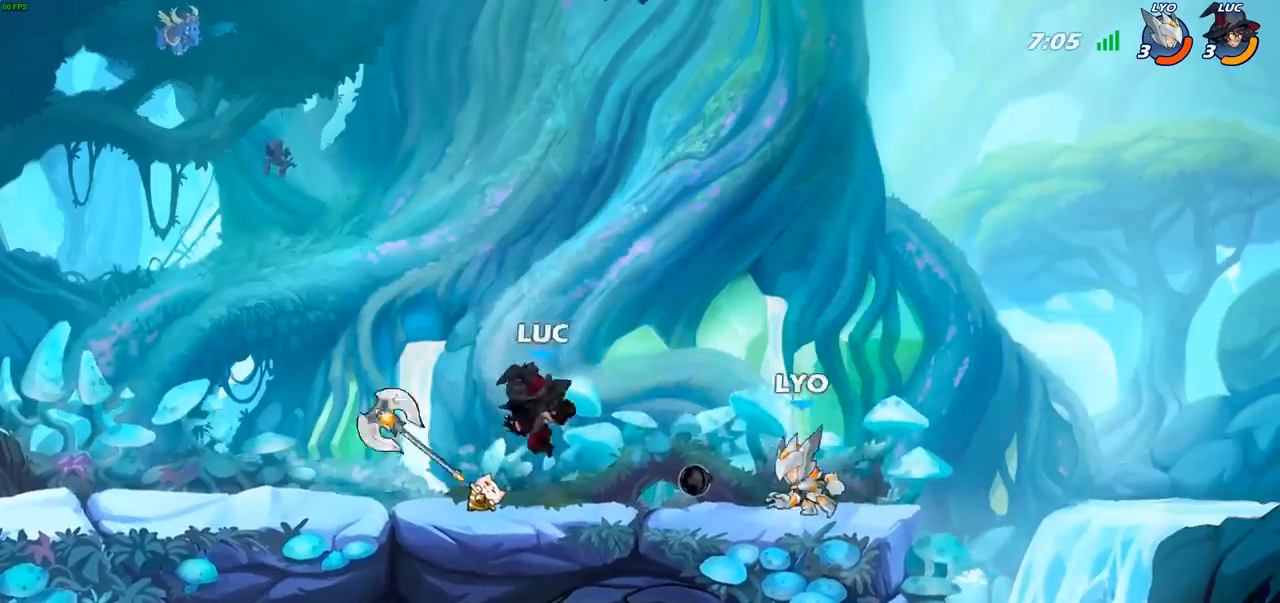
{"buttons": ["SQUARE"], "left_stick": "center", "right_stick": "center", "events": [[83, "left_stick", "up-right"], [133, "SQUARE", "down"], [150, "left_stick", "center"], [200, "SQUARE", "up"], [300, "SQUARE", "down"], [400, "SQUARE", "up"], [500, "SQUARE", "down"]]}
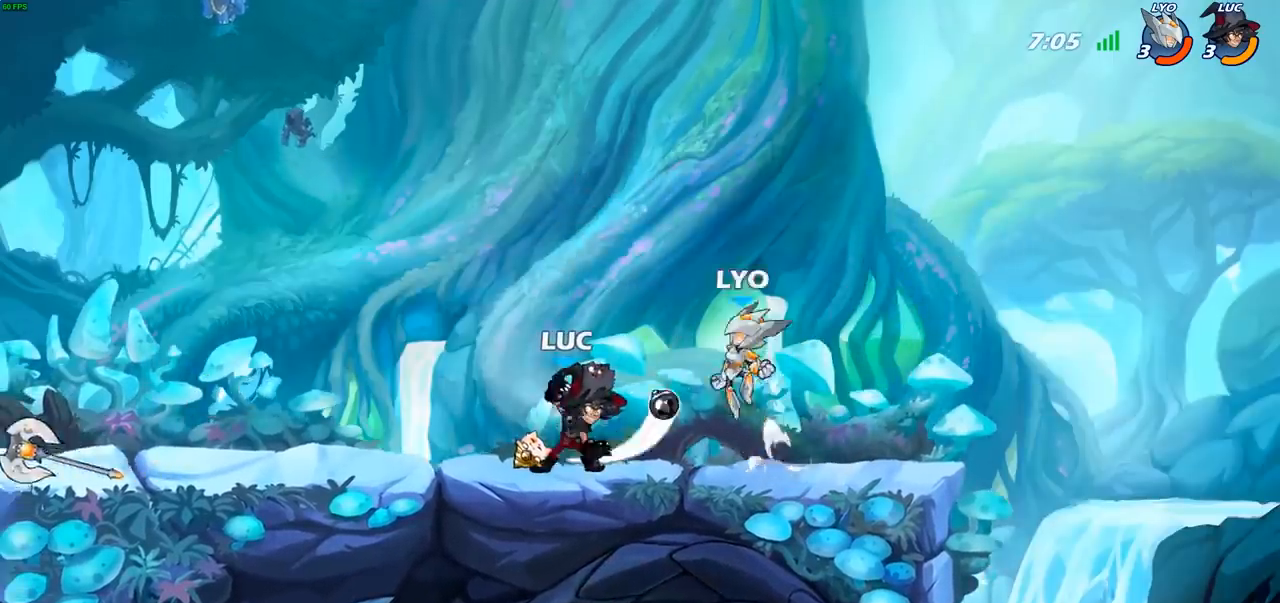
{"buttons": [], "left_stick": "up-left", "right_stick": "center", "events": [[133, "SQUARE", "up"], [200, "left_stick", "left"], [400, "CROSS", "down"], [400, "left_stick", "up-left"], [500, "CROSS", "up"]]}
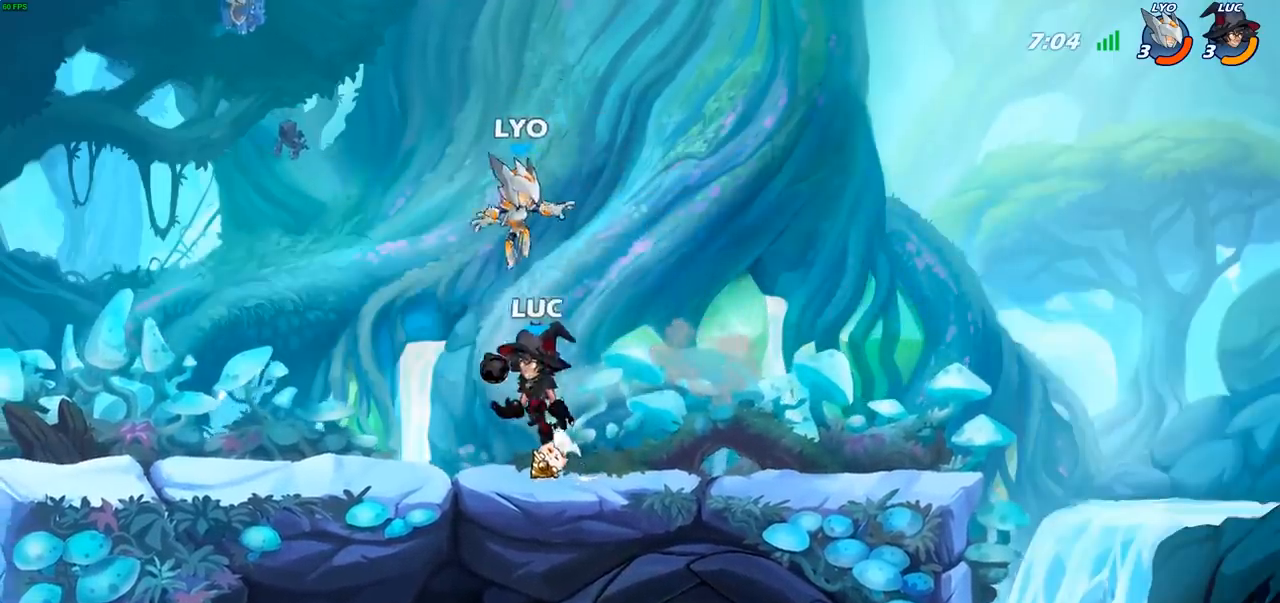
{"buttons": [], "left_stick": "center", "right_stick": "center", "events": [[50, "R2", "down"], [200, "R2", "up"], [233, "left_stick", "down-left"], [317, "left_stick", "down-right"], [383, "left_stick", "up-right"], [483, "left_stick", "center"]]}
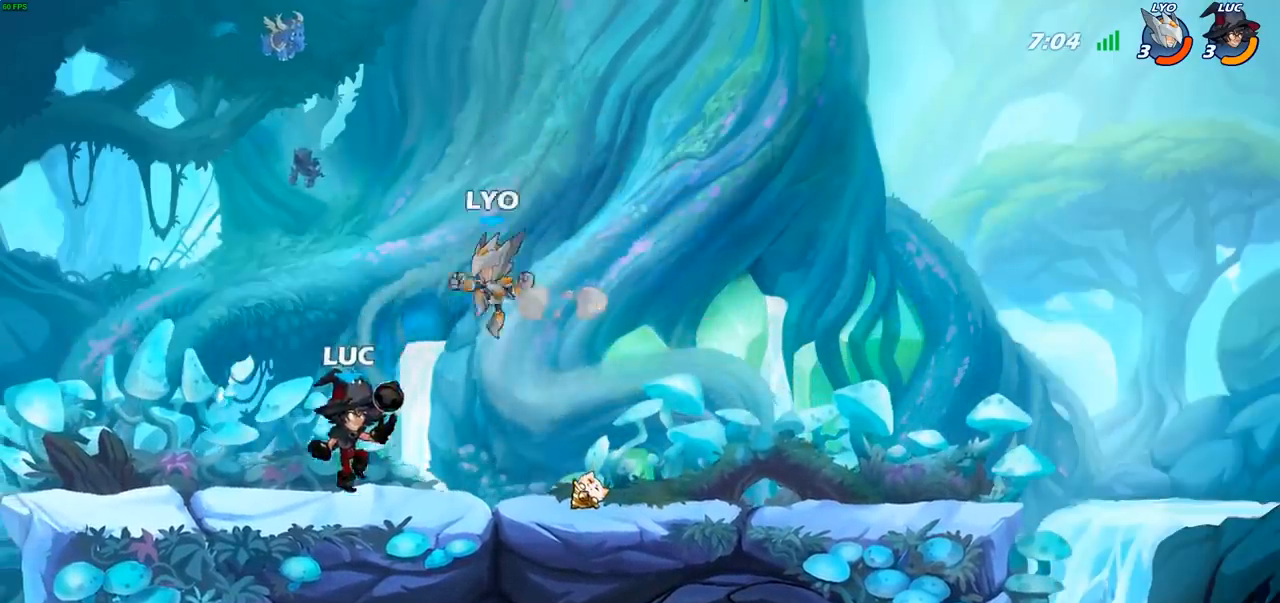
{"buttons": [], "left_stick": "center", "right_stick": "center", "events": [[17, "CIRCLE", "down"], [83, "CIRCLE", "up"]]}
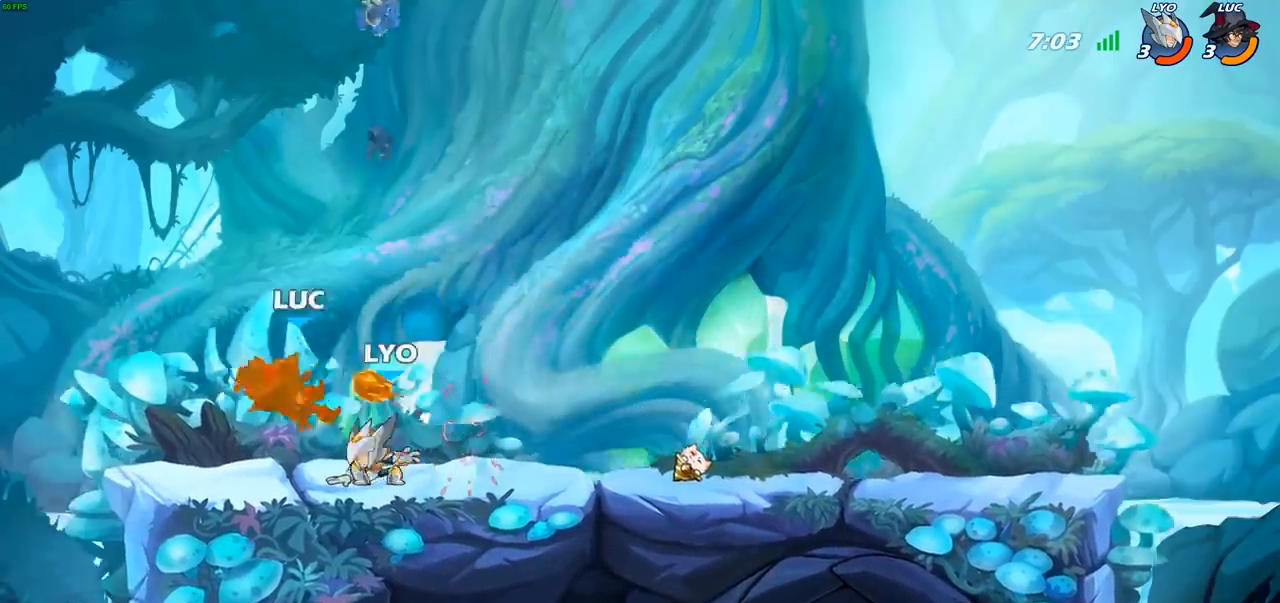
{"buttons": [], "left_stick": "down-right", "right_stick": "center", "events": [[100, "left_stick", "up-right"], [150, "CROSS", "down"], [267, "R2", "down"], [300, "CROSS", "up"], [417, "R2", "up"], [483, "left_stick", "down-right"]]}
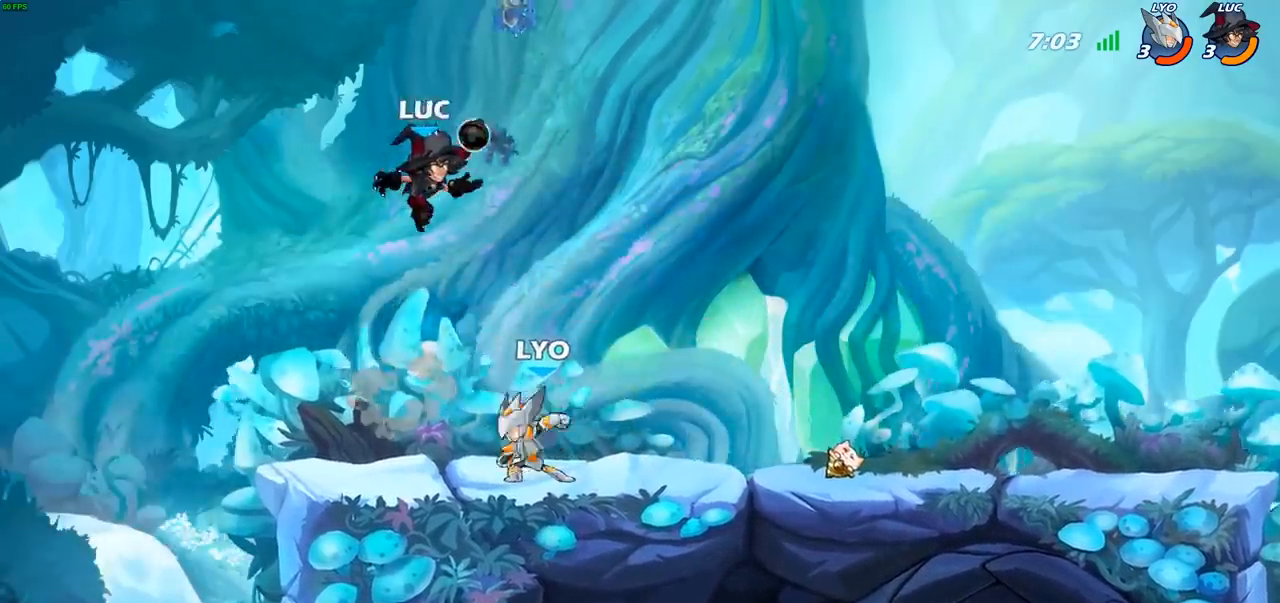
{"buttons": [], "left_stick": "center", "right_stick": "center", "events": [[17, "left_stick", "down"], [67, "CIRCLE", "down"], [183, "CIRCLE", "up"], [367, "left_stick", "center"]]}
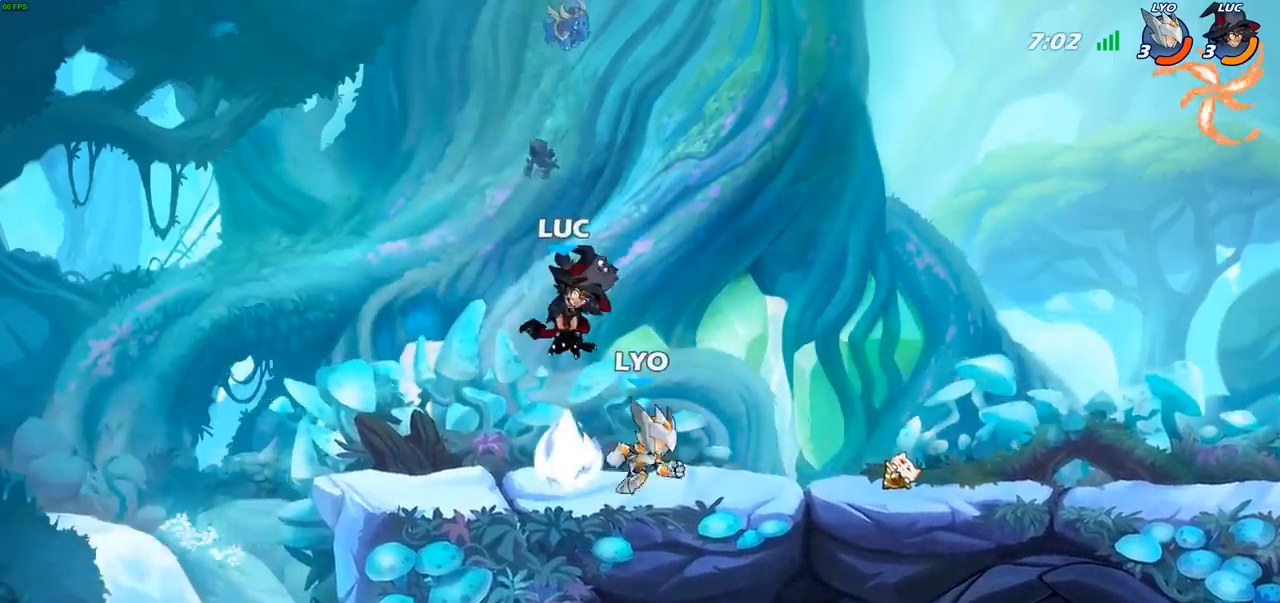
{"buttons": ["CROSS"], "left_stick": "left", "right_stick": "center", "events": [[383, "left_stick", "left"], [500, "CROSS", "down"]]}
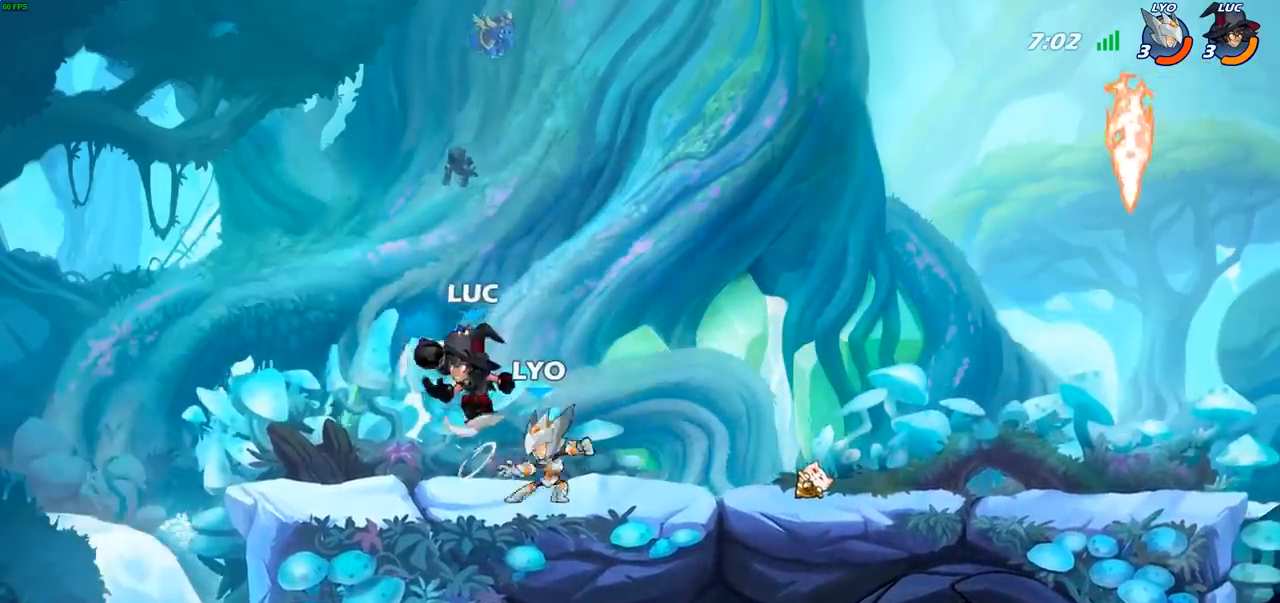
{"buttons": [], "left_stick": "right", "right_stick": "center", "events": [[17, "R2", "down"], [83, "CROSS", "up"], [233, "R2", "up"], [283, "left_stick", "down-right"], [433, "left_stick", "right"]]}
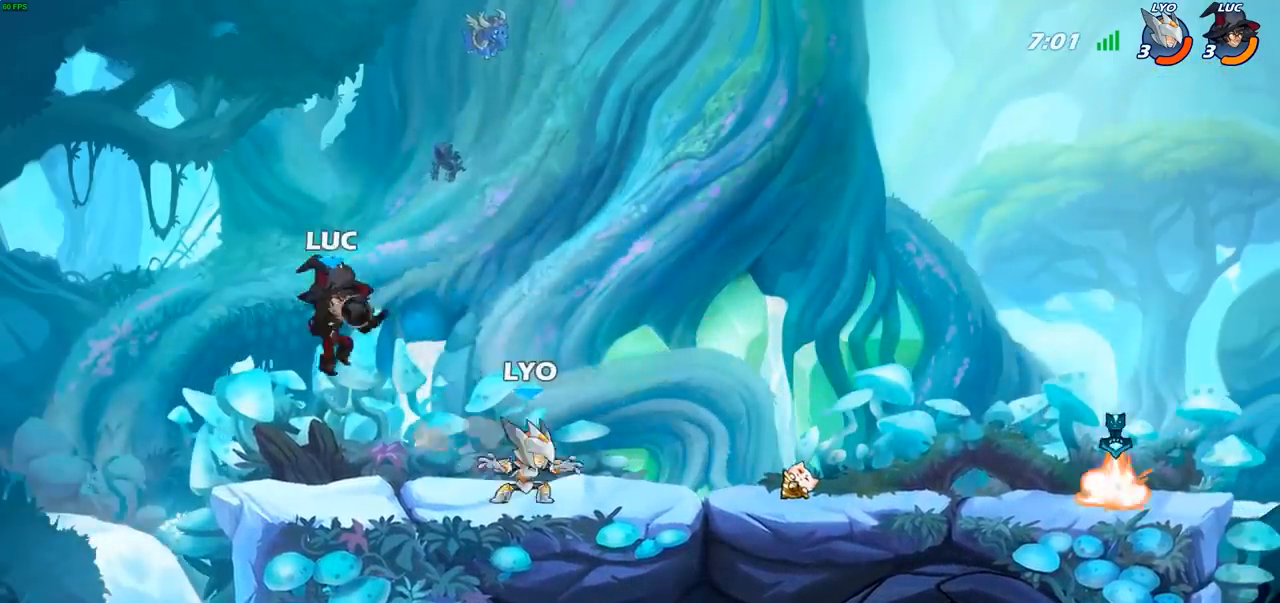
{"buttons": [], "left_stick": "down", "right_stick": "center", "events": [[200, "R2", "down"], [317, "CIRCLE", "down"], [333, "left_stick", "down"], [350, "R2", "up"], [450, "CIRCLE", "up"]]}
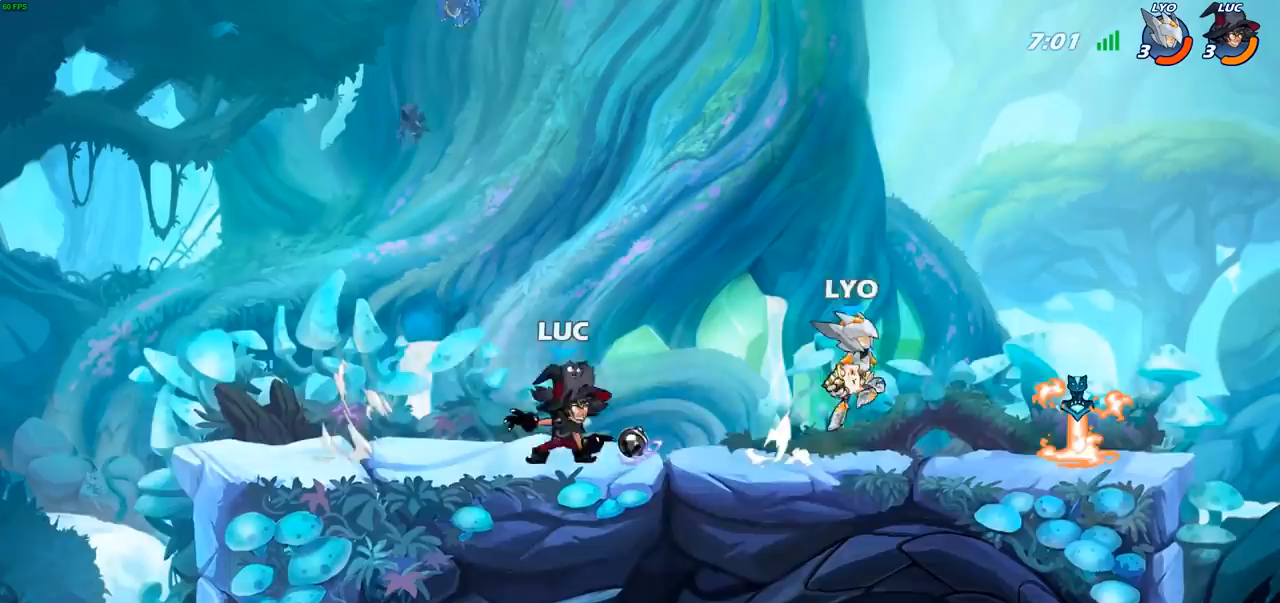
{"buttons": [], "left_stick": "center", "right_stick": "center", "events": [[50, "left_stick", "center"]]}